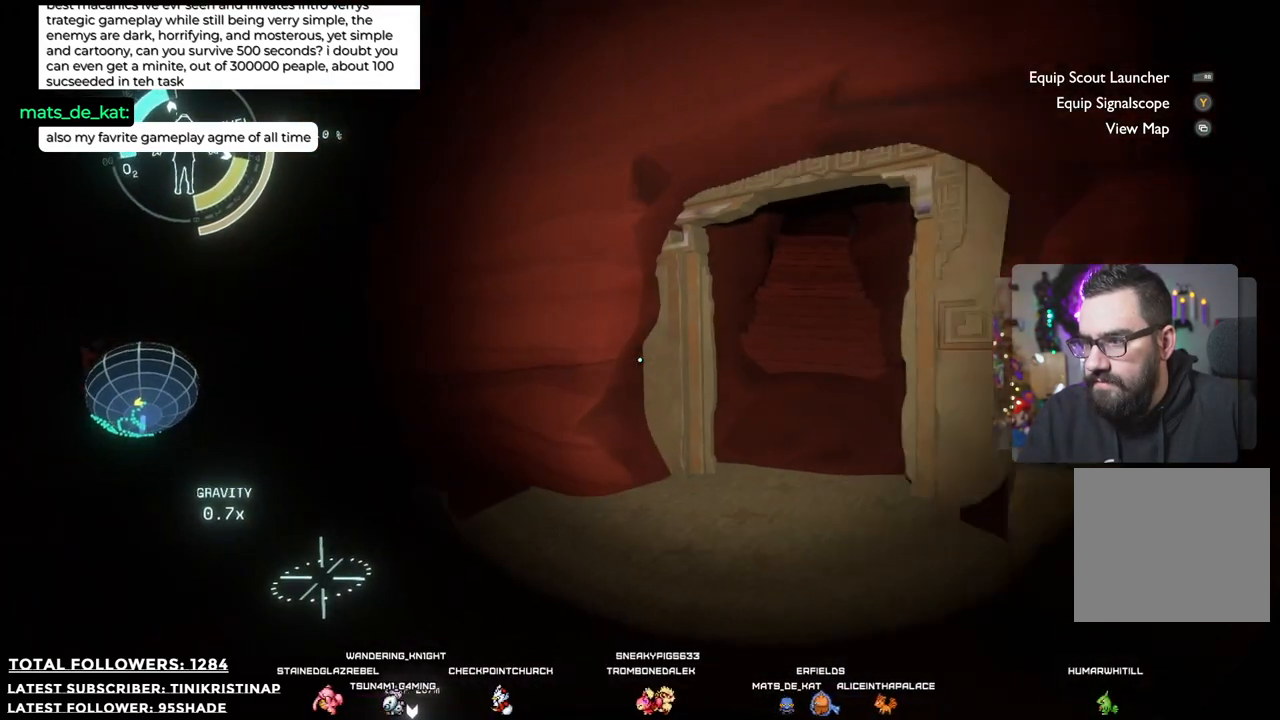
Gameplay with a controller (Xbox layout); each line is a JSON object with the inputs held at the frame after it. "events" lists button and stick changes between this image and that frame as [ms after this image, input, new state], when the widget could be followed in between. Not read: Z.
{"buttons": [], "left_stick": "up-right", "right_stick": "up-right", "events": [[383, "right_stick", "up-right"]]}
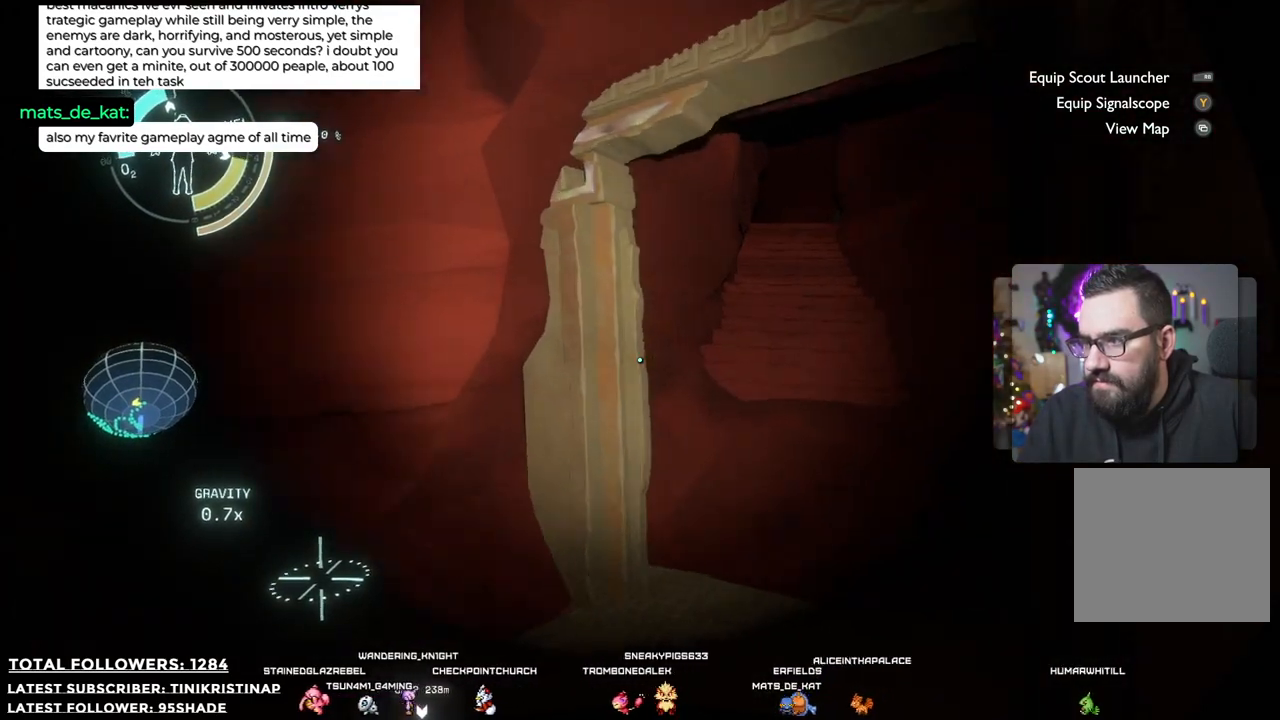
{"buttons": [], "left_stick": "up", "right_stick": "center", "events": [[150, "right_stick", "center"], [283, "left_stick", "up"]]}
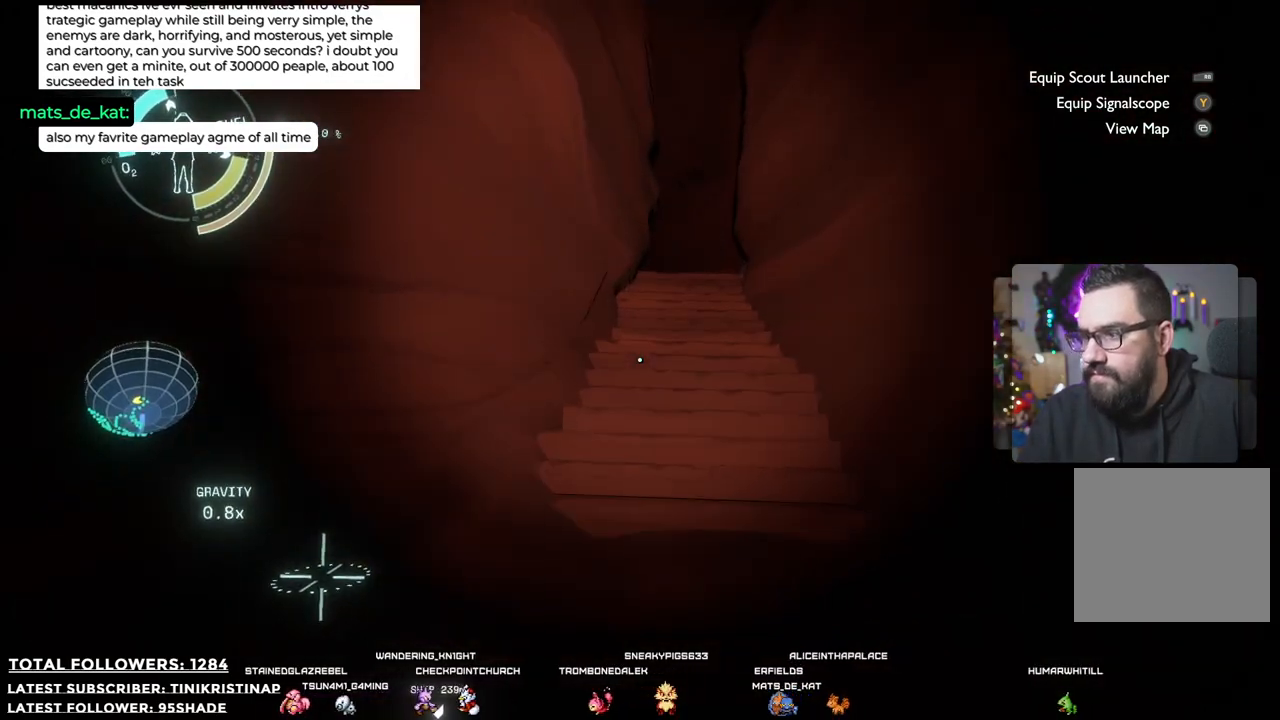
{"buttons": [], "left_stick": "up", "right_stick": "center", "events": []}
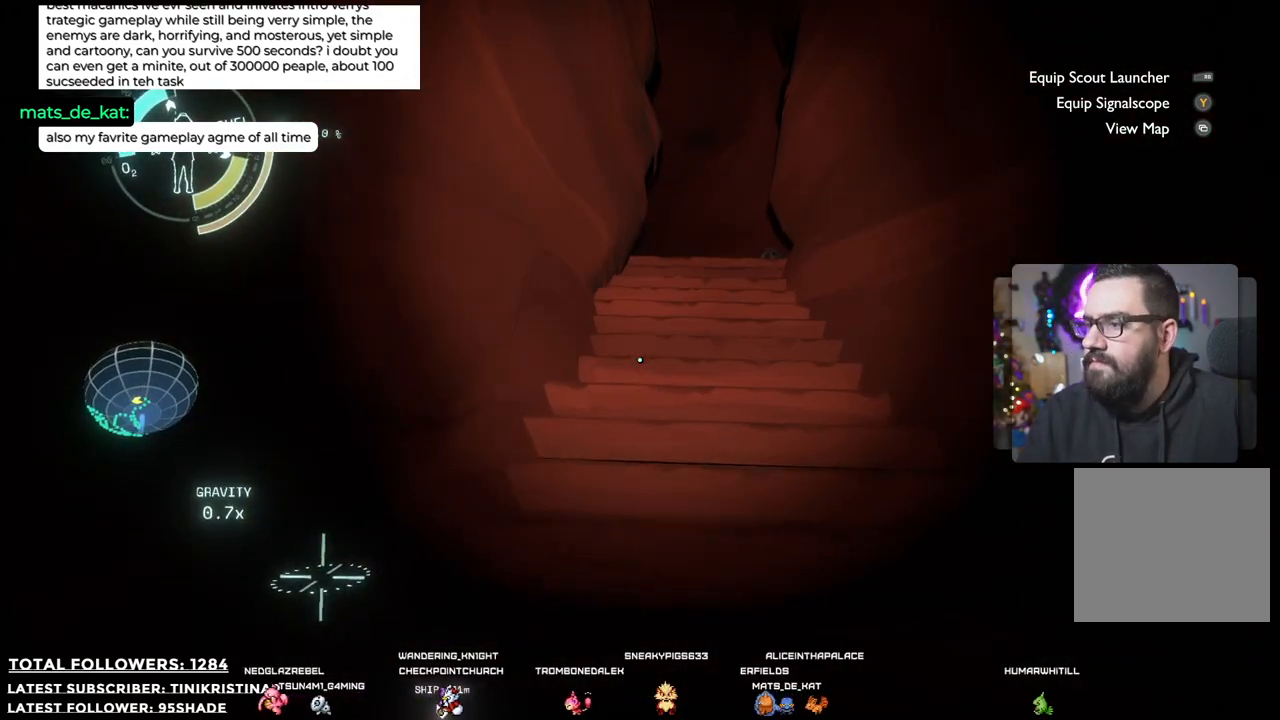
{"buttons": [], "left_stick": "up", "right_stick": "center", "events": []}
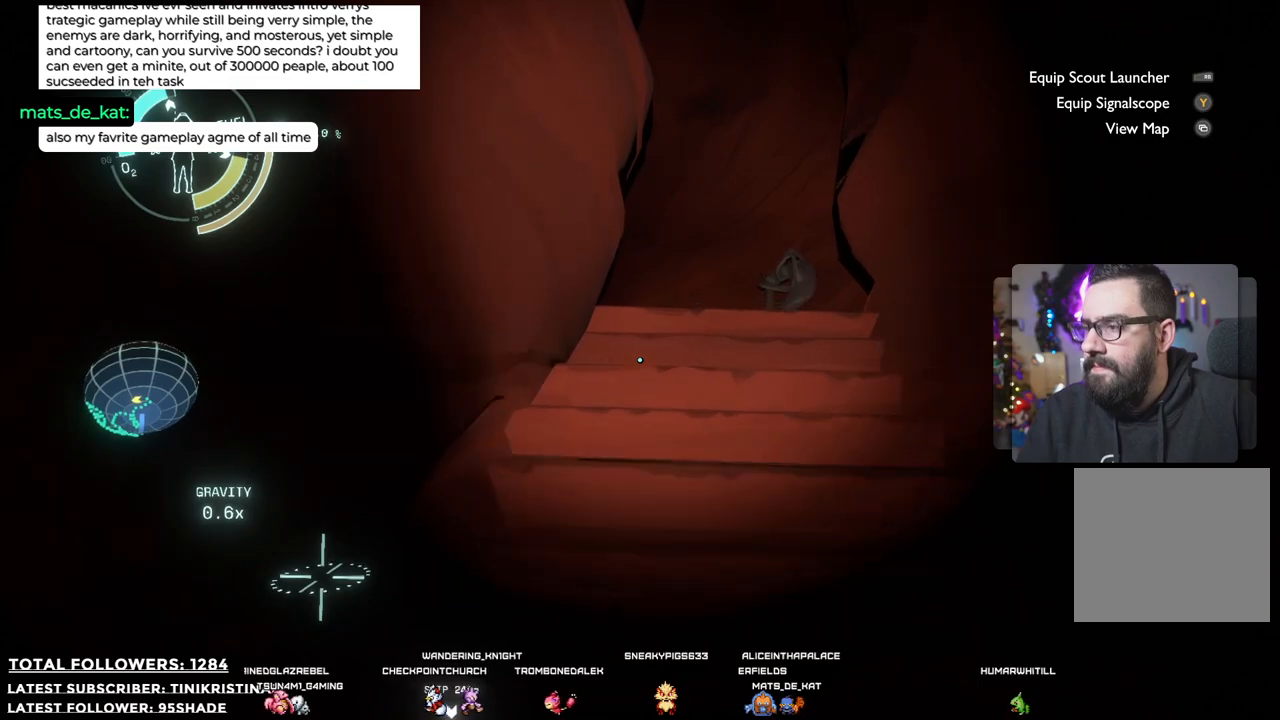
{"buttons": [], "left_stick": "up", "right_stick": "down-left", "events": [[67, "right_stick", "down-right"], [433, "right_stick", "down-left"]]}
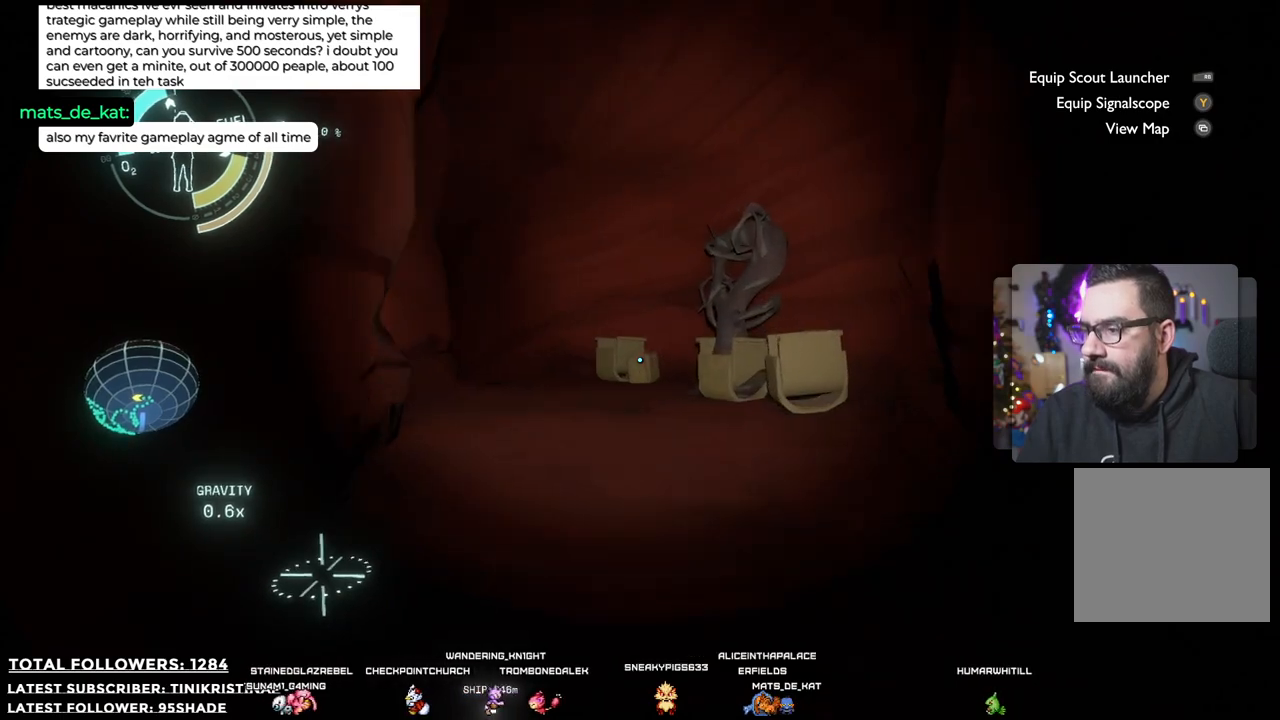
{"buttons": [], "left_stick": "up-right", "right_stick": "center", "events": [[133, "left_stick", "up-right"], [283, "right_stick", "left"], [383, "right_stick", "center"]]}
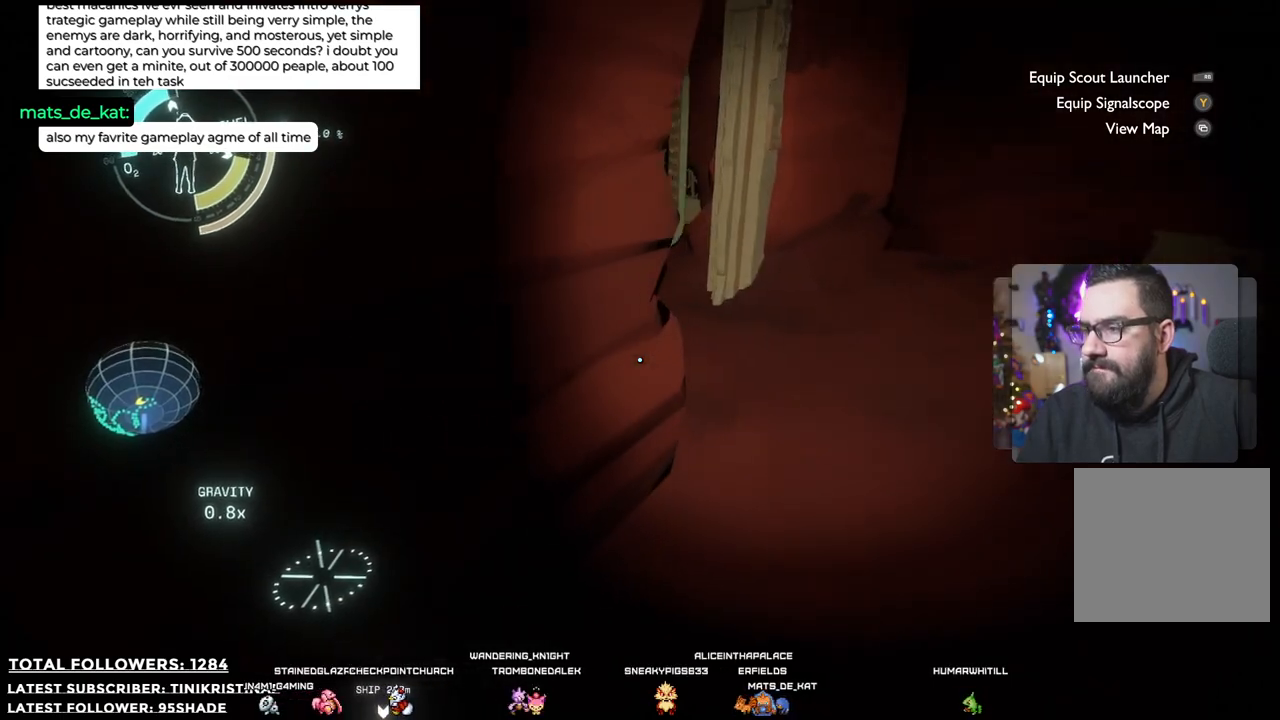
{"buttons": [], "left_stick": "up-right", "right_stick": "up-left", "events": [[317, "right_stick", "up-left"]]}
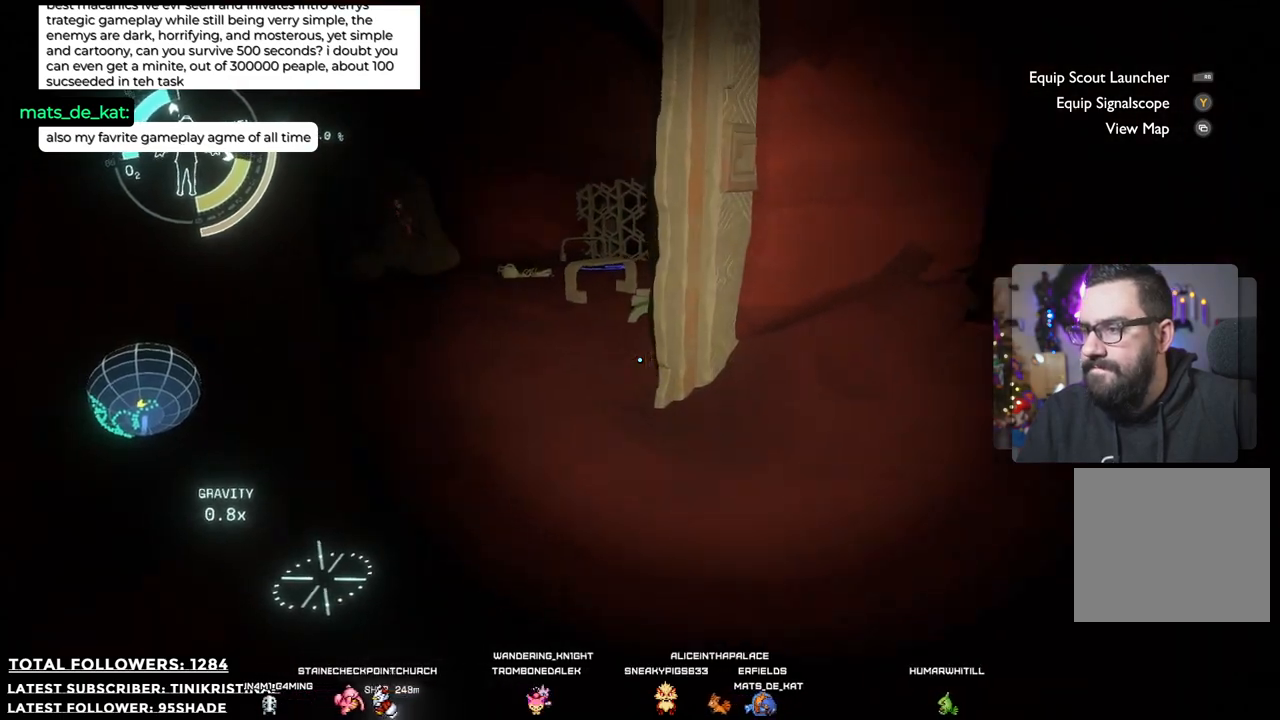
{"buttons": [], "left_stick": "up-left", "right_stick": "center", "events": [[200, "left_stick", "up"], [233, "right_stick", "center"], [300, "left_stick", "up-left"]]}
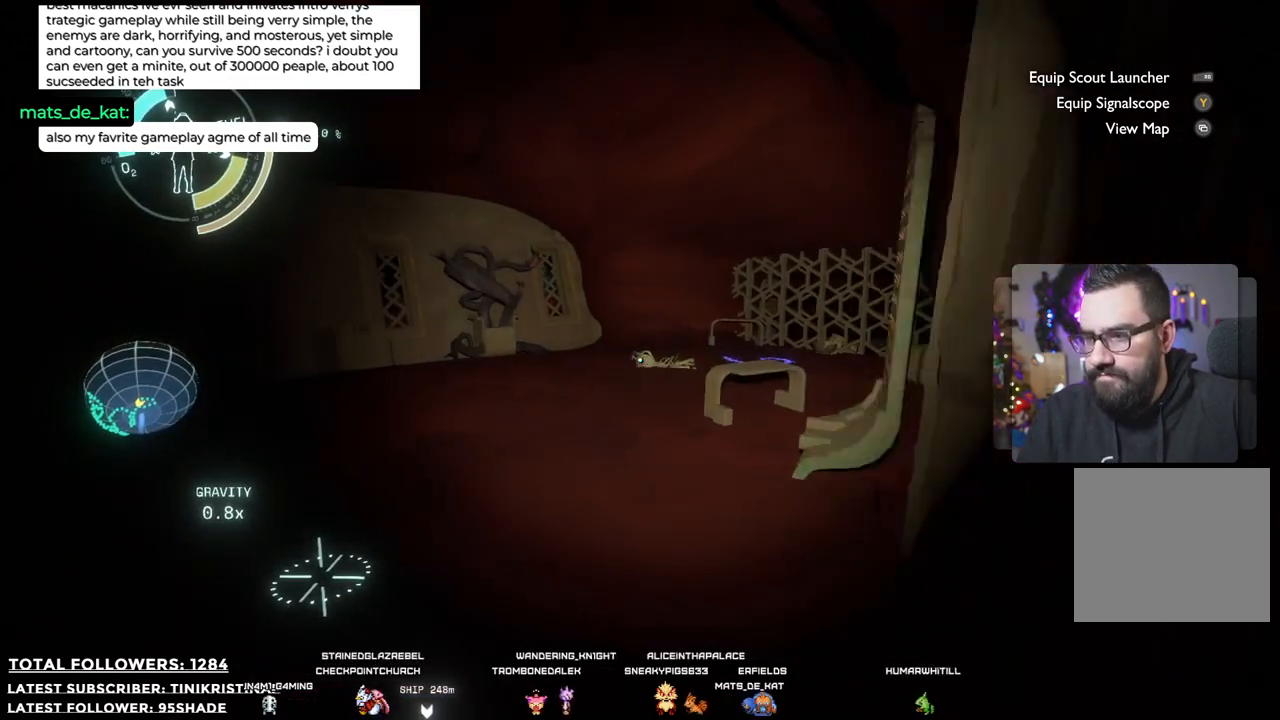
{"buttons": [], "left_stick": "up-left", "right_stick": "down-right", "events": [[200, "right_stick", "down-right"]]}
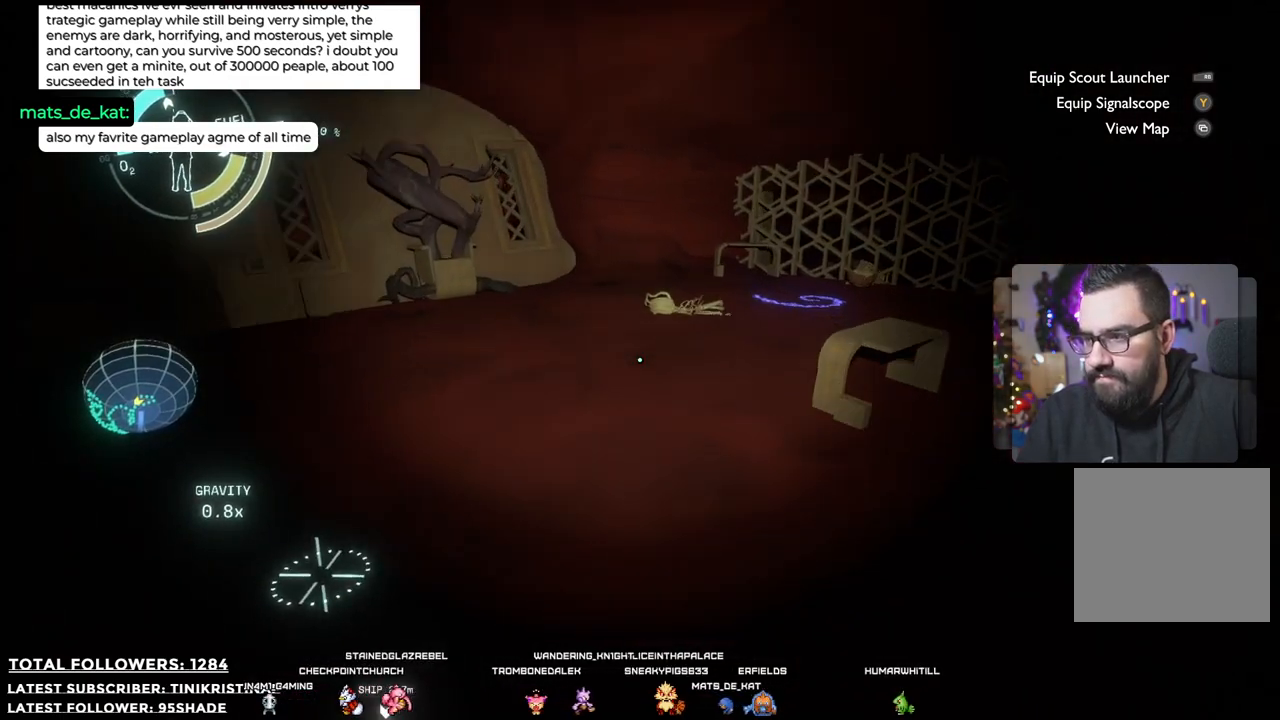
{"buttons": [], "left_stick": "up", "right_stick": "down-right", "events": [[283, "left_stick", "up"]]}
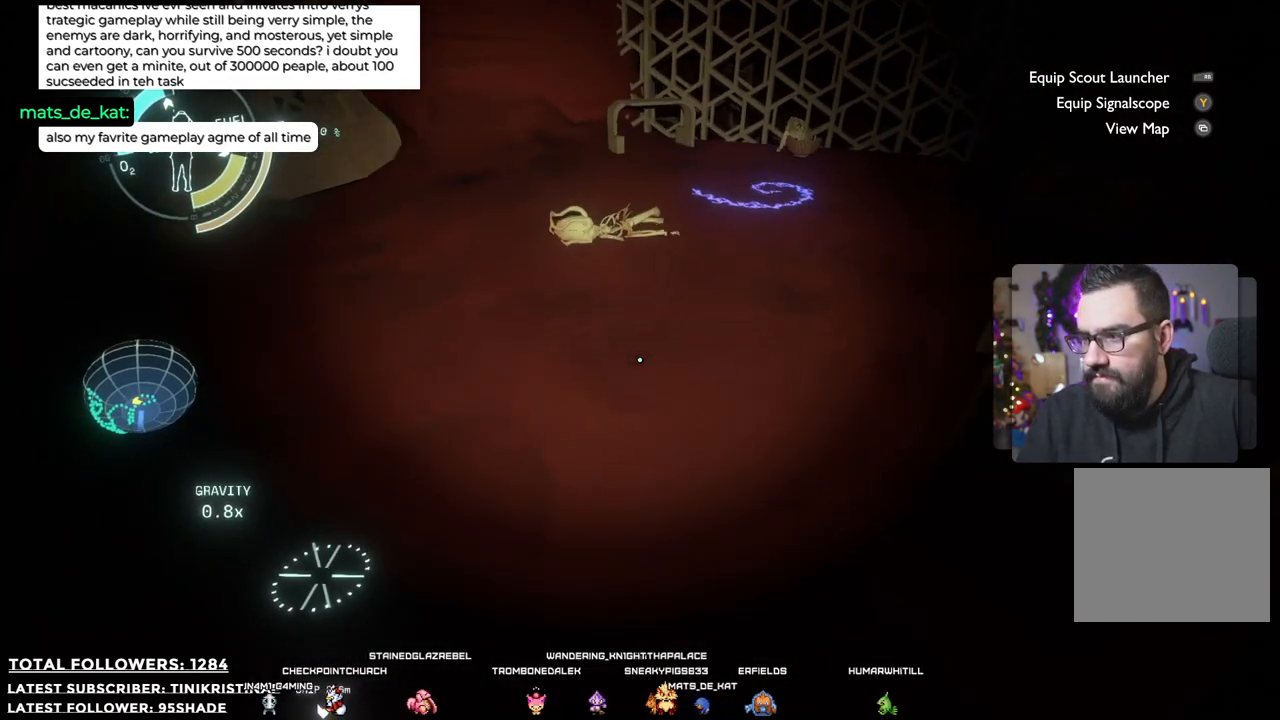
{"buttons": [], "left_stick": "up", "right_stick": "right", "events": [[367, "right_stick", "right"]]}
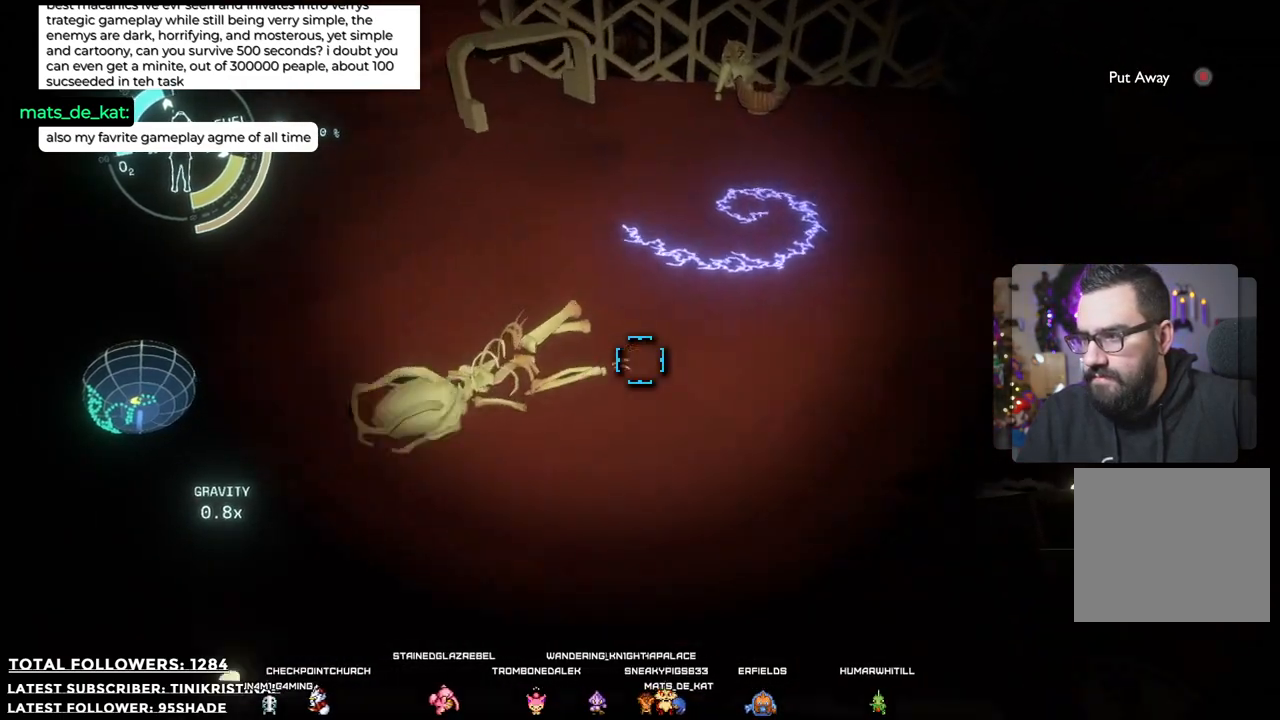
{"buttons": ["R1"], "left_stick": "center", "right_stick": "center", "events": [[33, "right_stick", "center"], [117, "R1", "down"], [167, "left_stick", "center"]]}
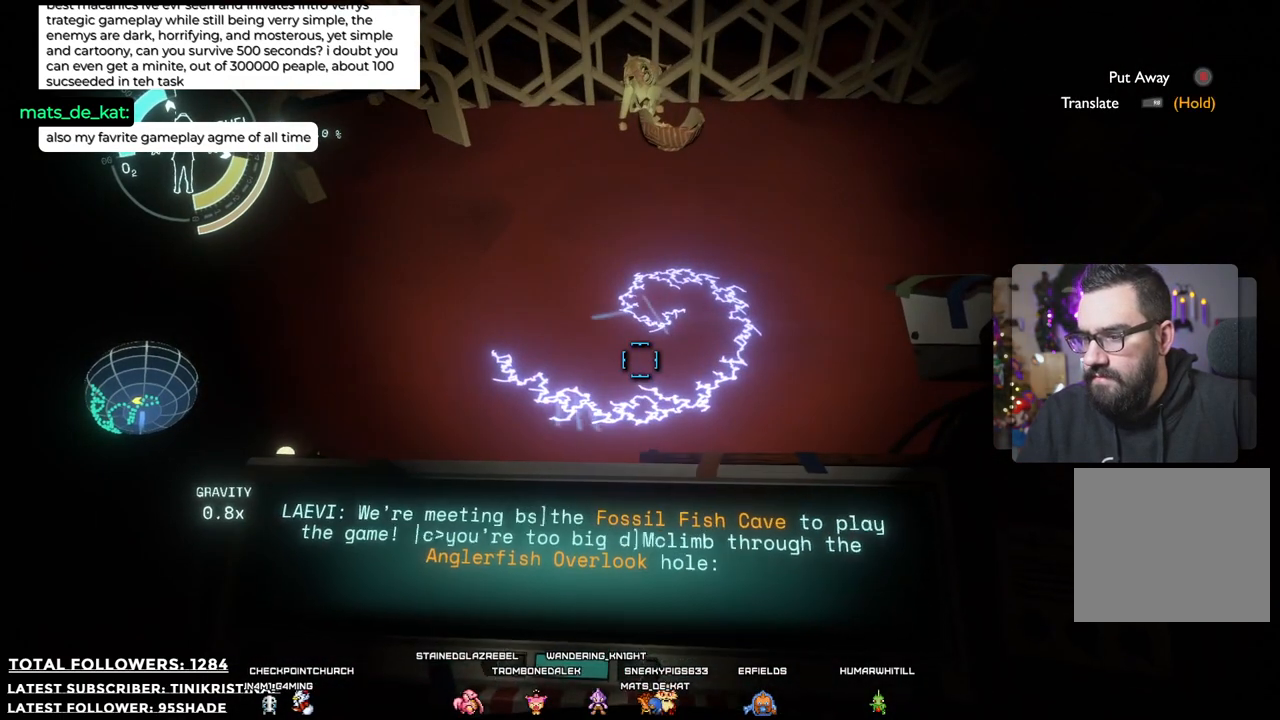
{"buttons": ["R1"], "left_stick": "center", "right_stick": "center", "events": []}
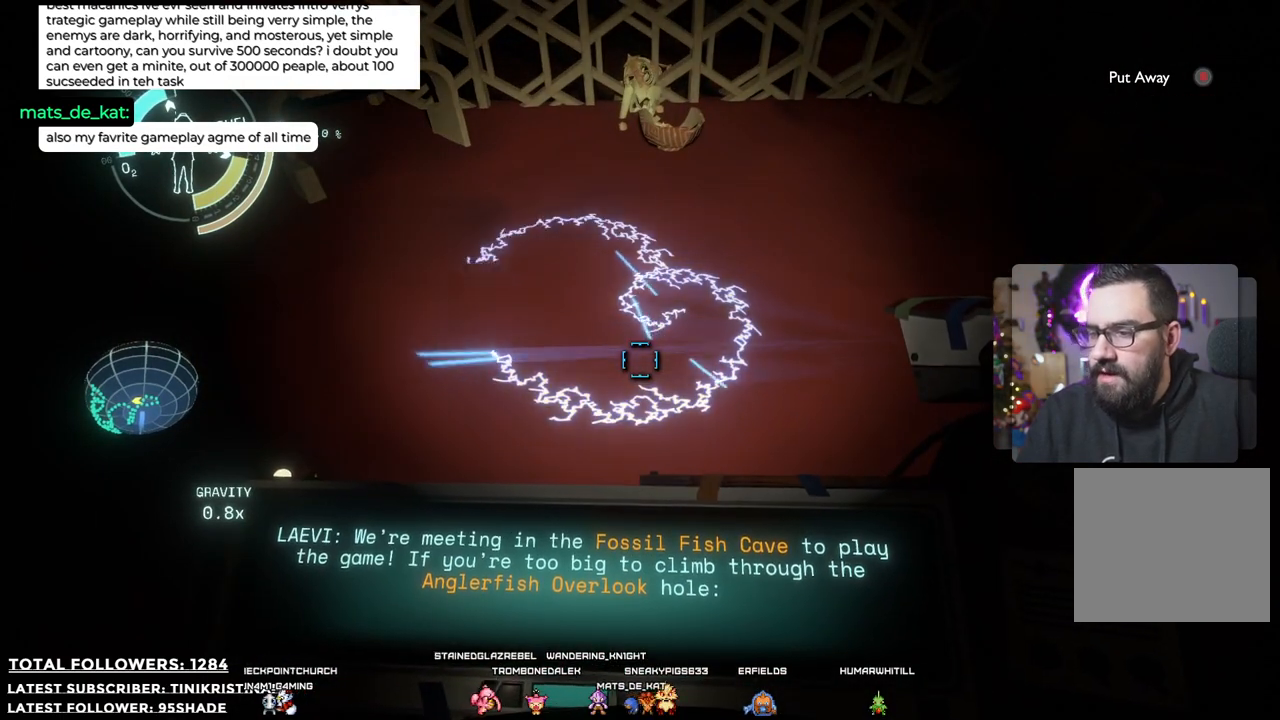
{"buttons": ["R1"], "left_stick": "center", "right_stick": "center", "events": []}
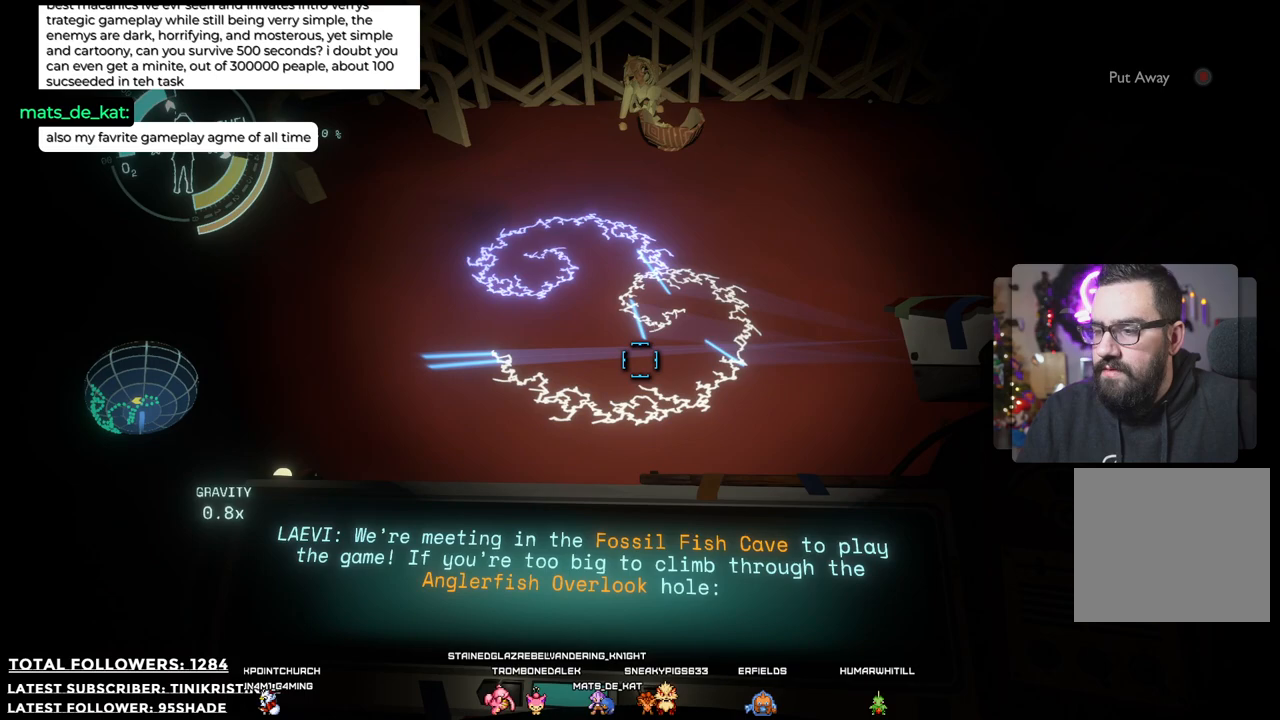
{"buttons": ["R1"], "left_stick": "center", "right_stick": "center", "events": []}
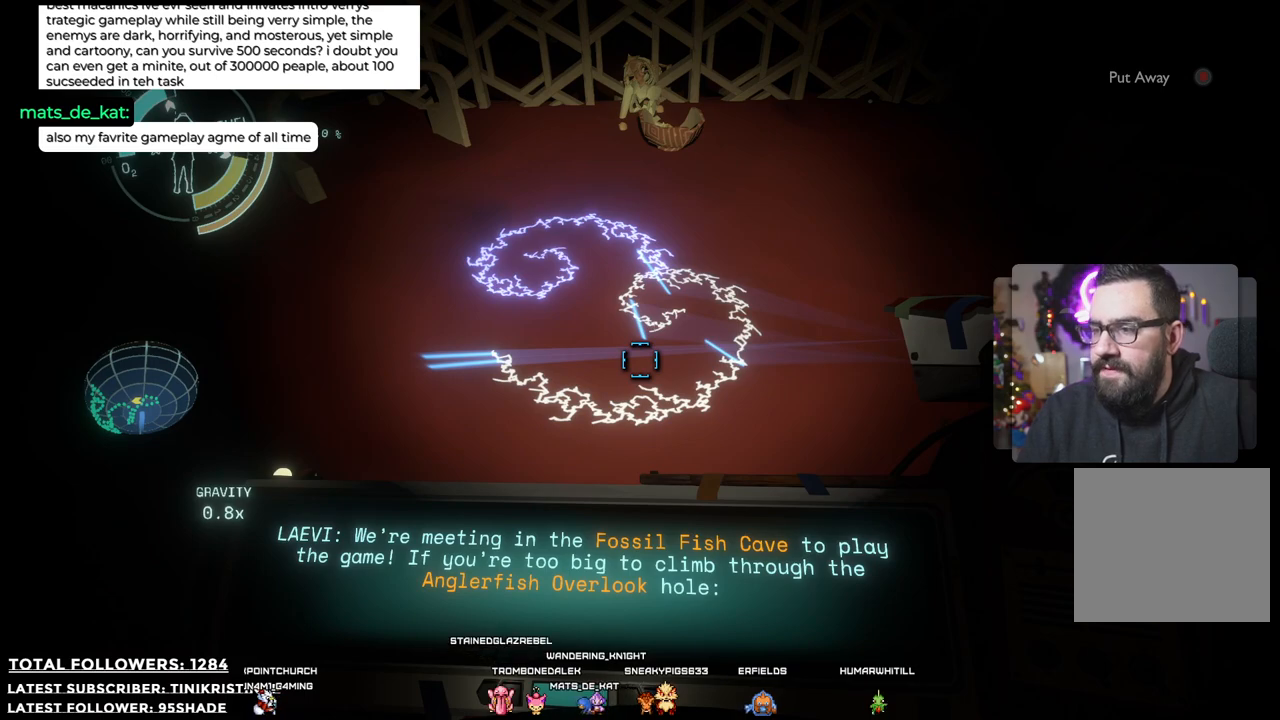
{"buttons": ["R1"], "left_stick": "center", "right_stick": "center", "events": []}
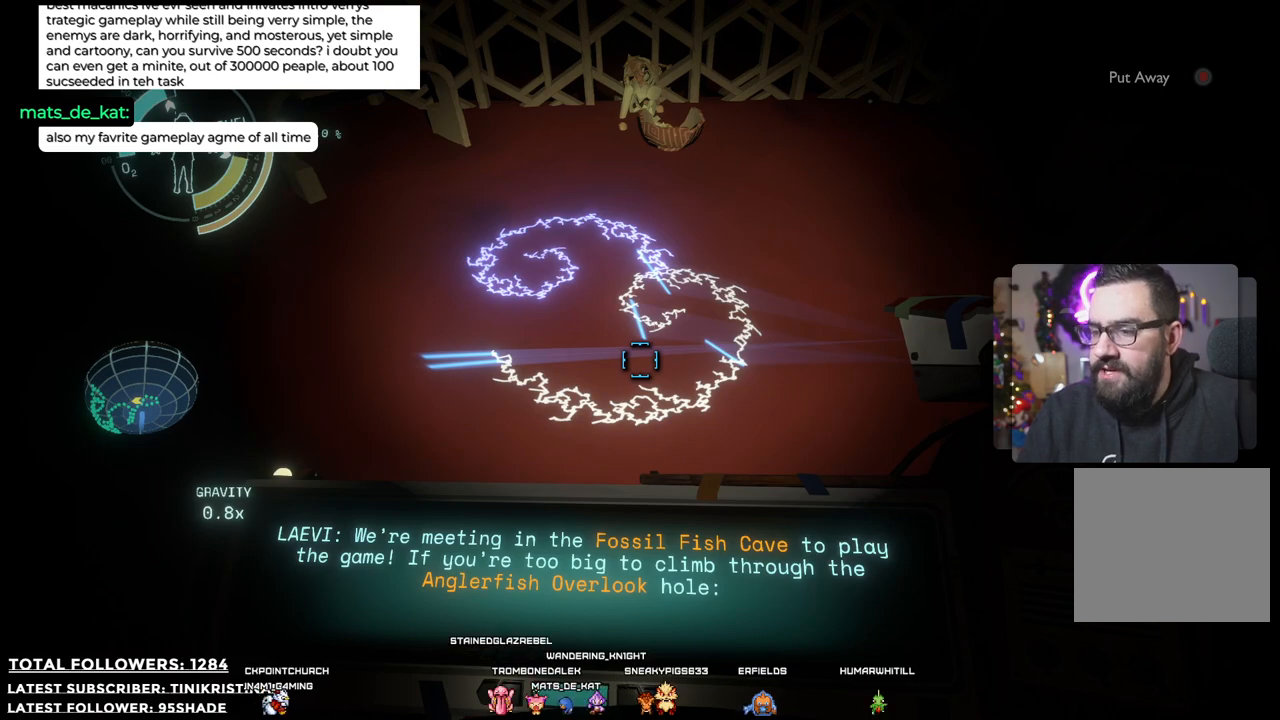
{"buttons": ["R1"], "left_stick": "center", "right_stick": "center", "events": []}
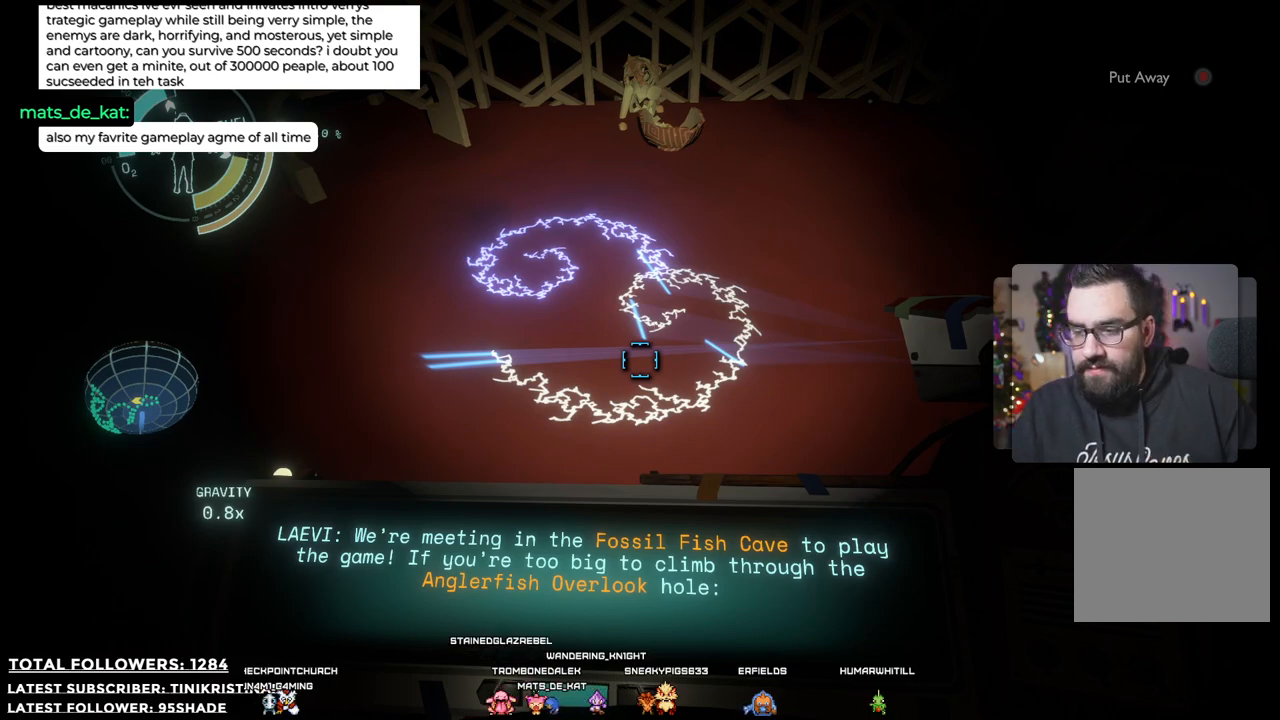
{"buttons": ["R1"], "left_stick": "center", "right_stick": "center", "events": []}
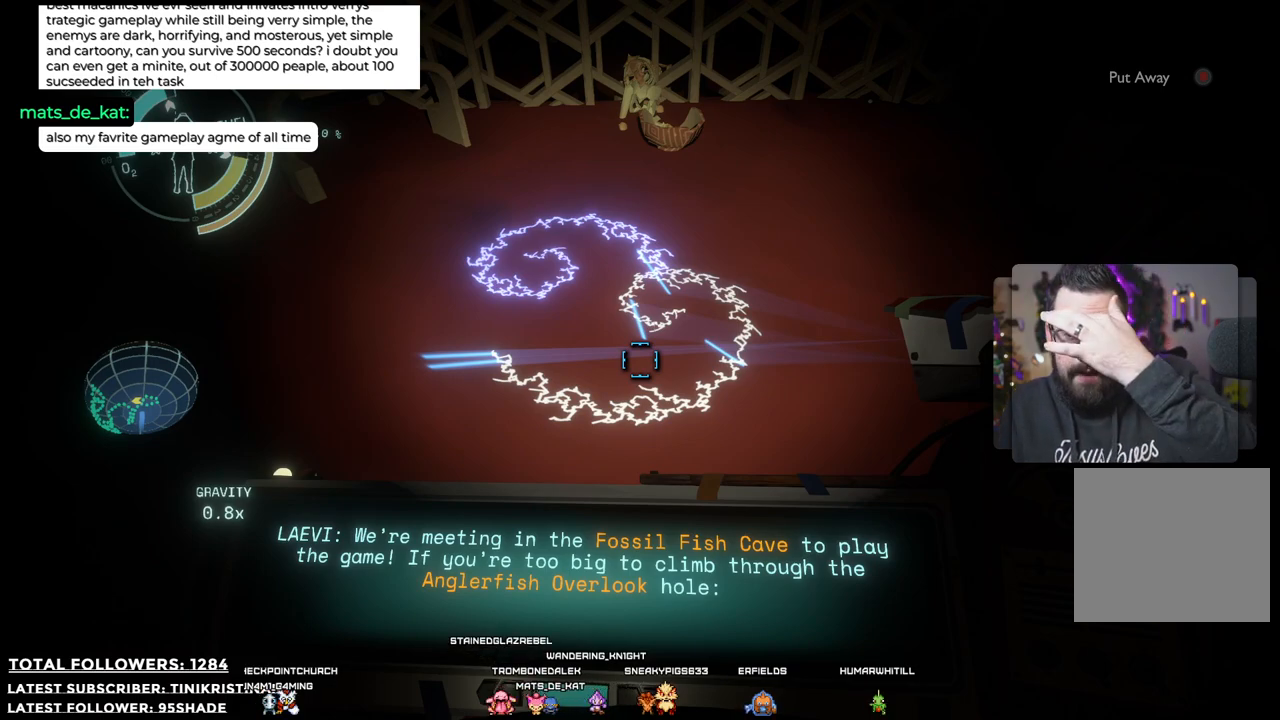
{"buttons": ["R1"], "left_stick": "center", "right_stick": "center", "events": []}
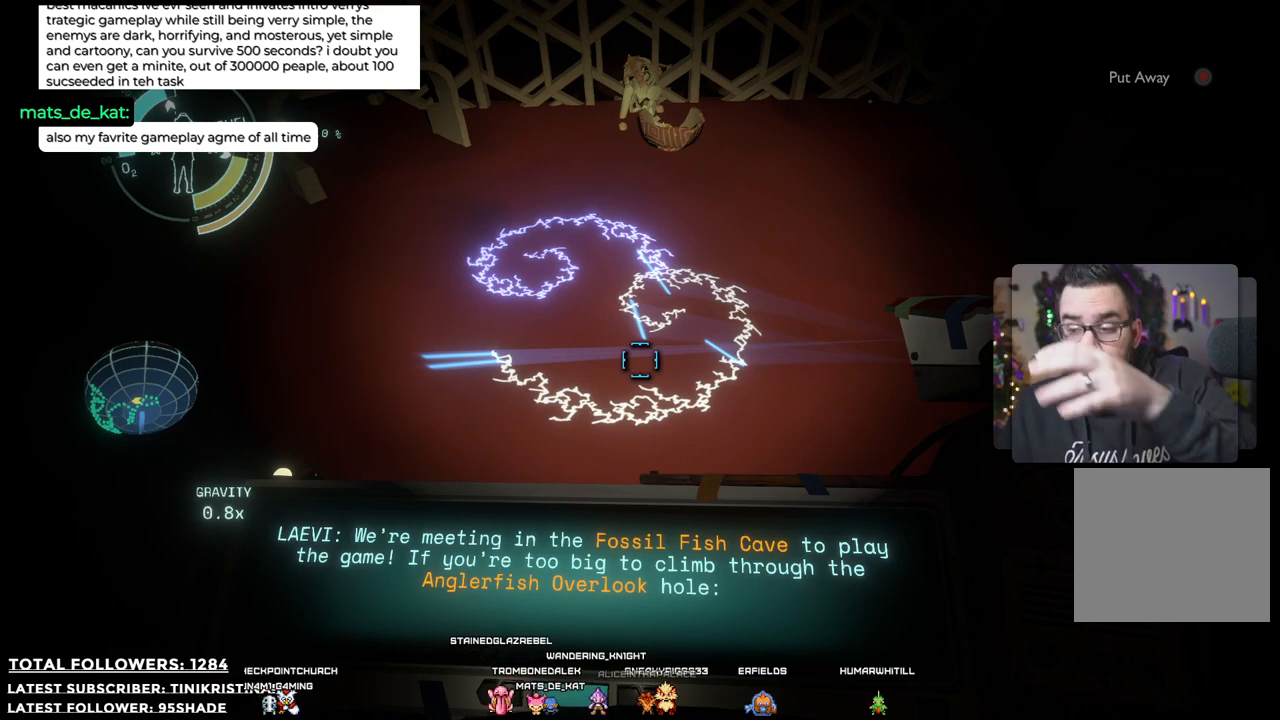
{"buttons": ["R1"], "left_stick": "center", "right_stick": "center", "events": []}
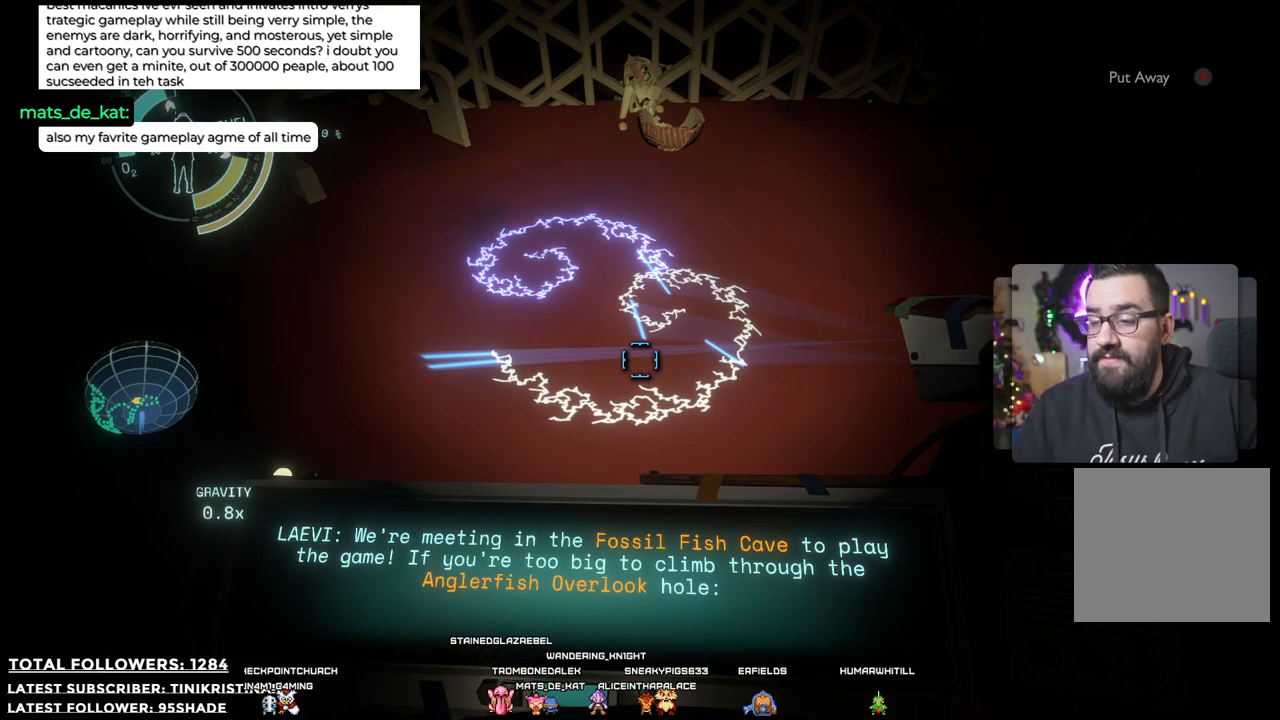
{"buttons": ["R1"], "left_stick": "center", "right_stick": "center", "events": []}
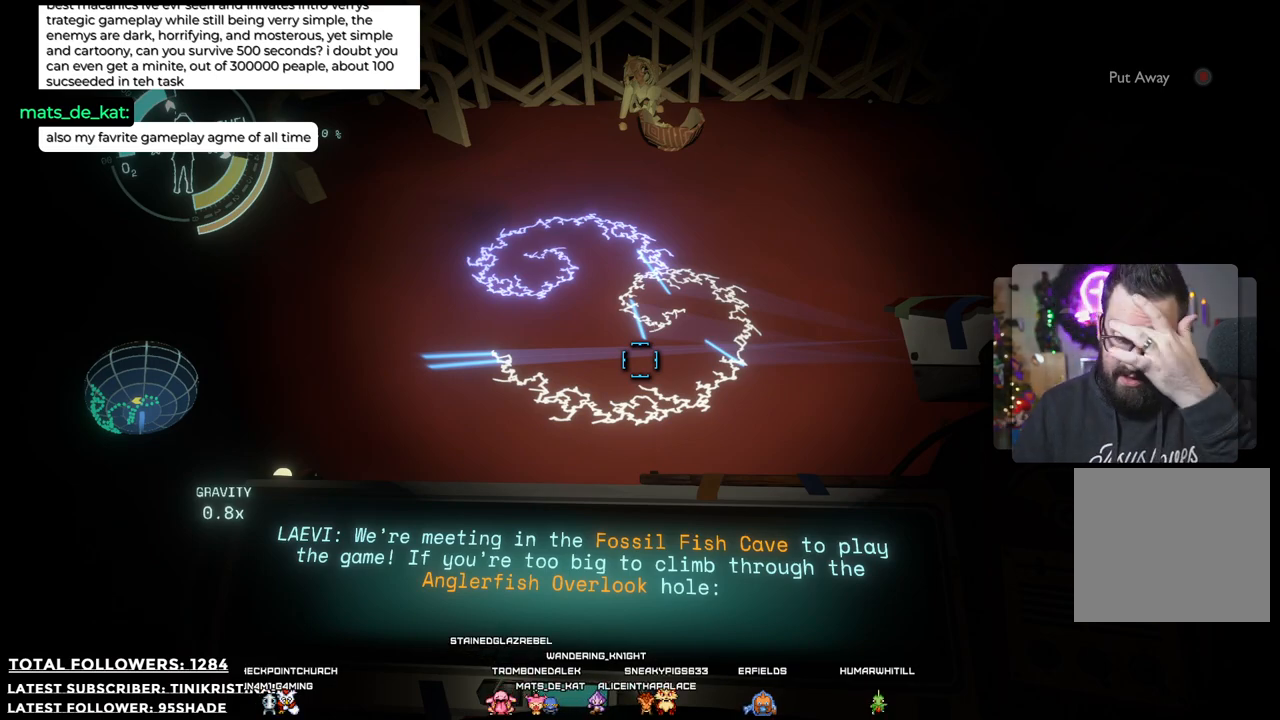
{"buttons": ["R1"], "left_stick": "center", "right_stick": "up", "events": [[417, "right_stick", "up"]]}
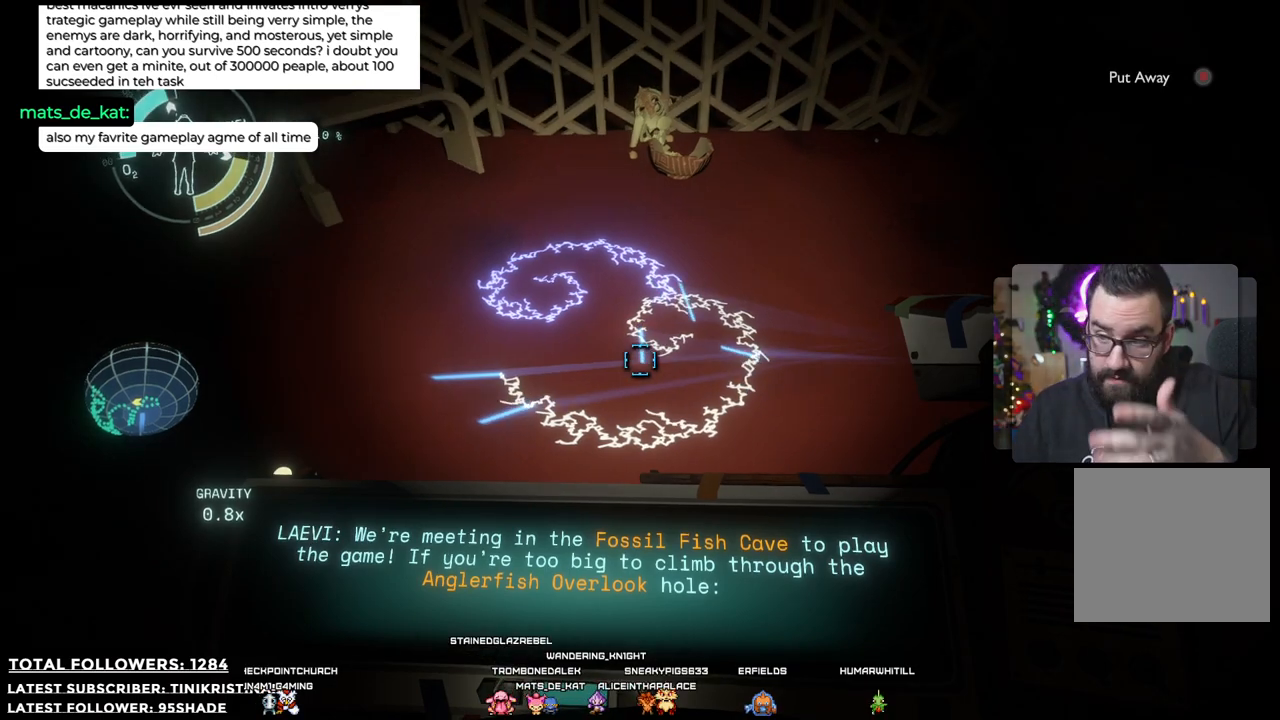
{"buttons": ["R1"], "left_stick": "center", "right_stick": "center", "events": [[133, "right_stick", "center"]]}
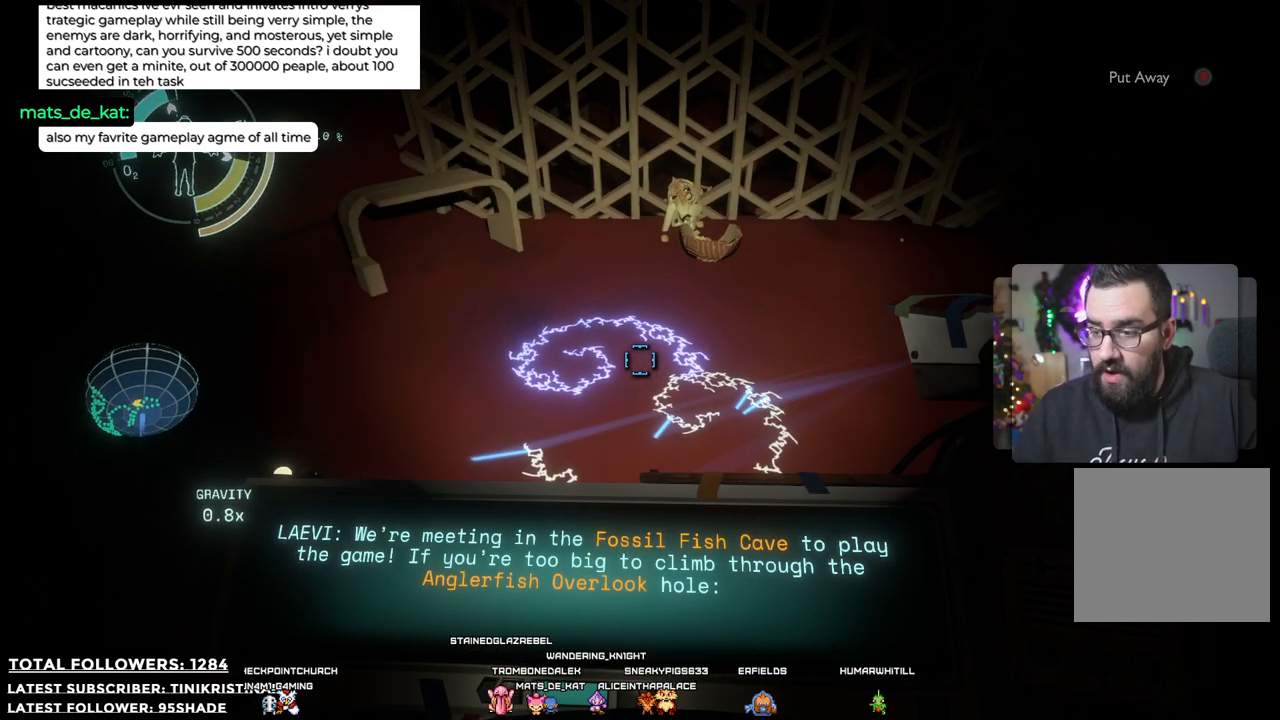
{"buttons": ["R1"], "left_stick": "center", "right_stick": "center", "events": [[133, "right_stick", "up-right"], [200, "right_stick", "center"]]}
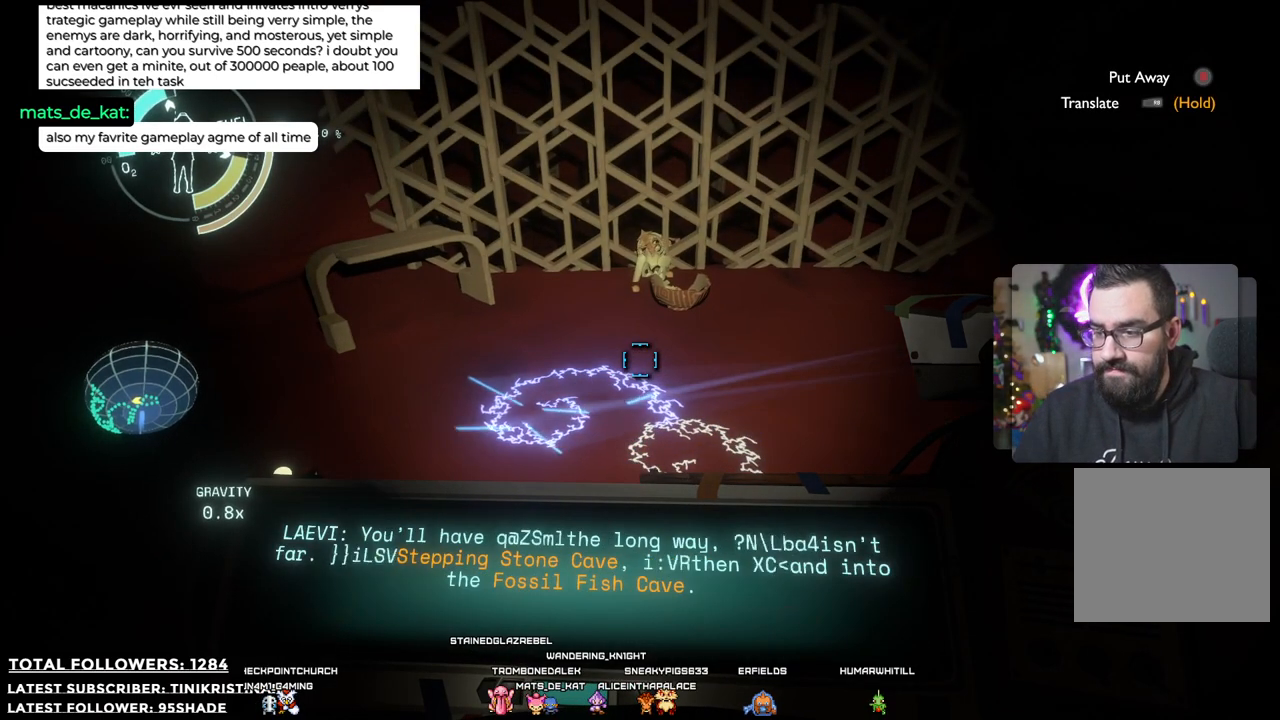
{"buttons": ["R1"], "left_stick": "center", "right_stick": "center", "events": []}
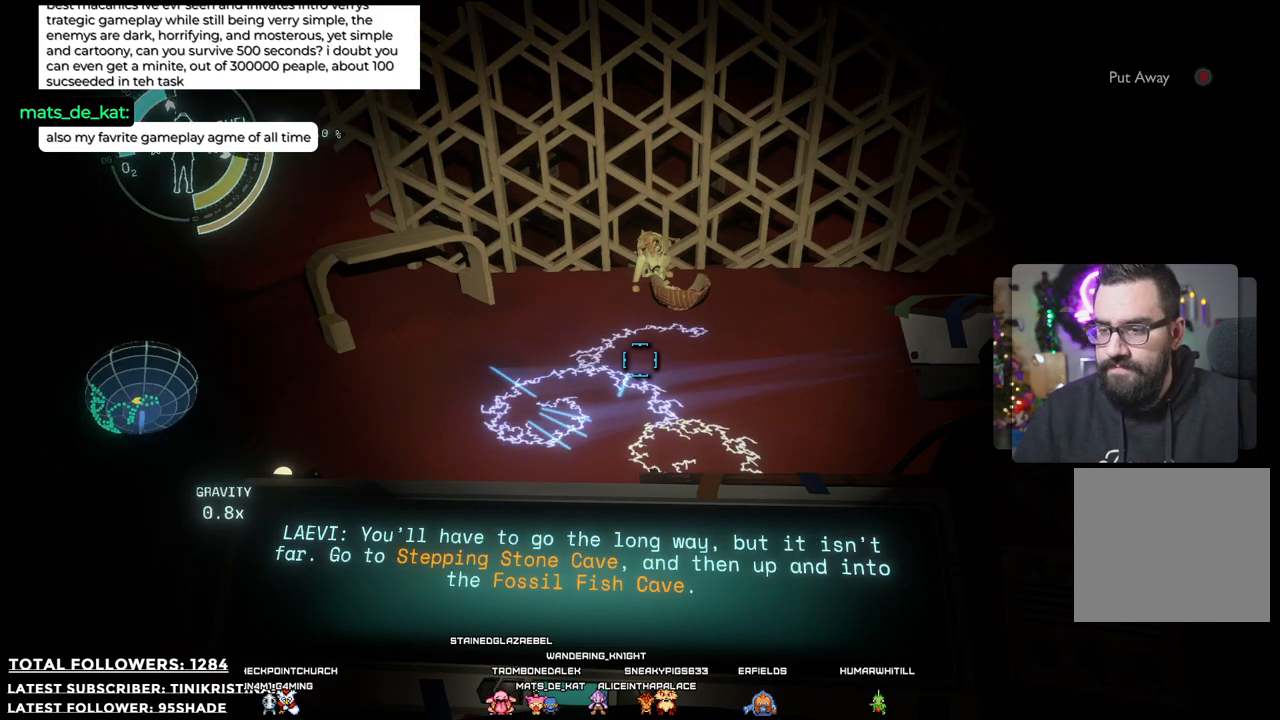
{"buttons": ["R1"], "left_stick": "center", "right_stick": "center", "events": []}
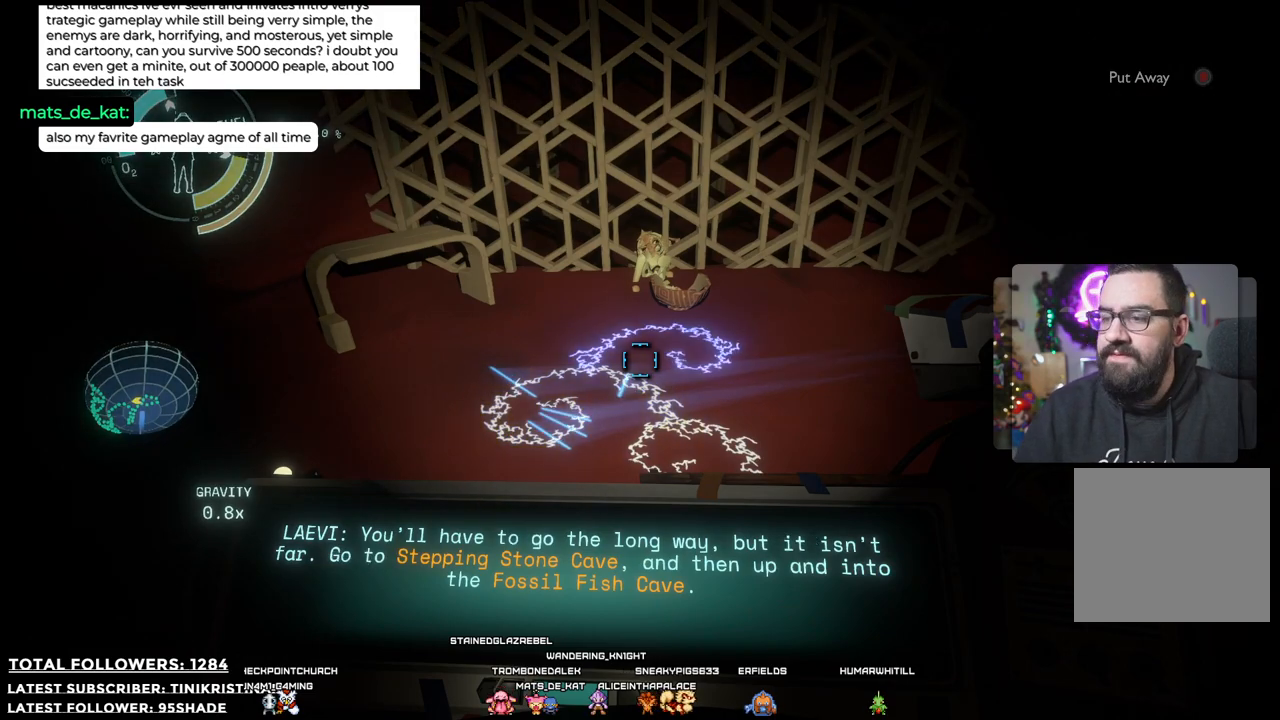
{"buttons": ["R1"], "left_stick": "center", "right_stick": "center", "events": []}
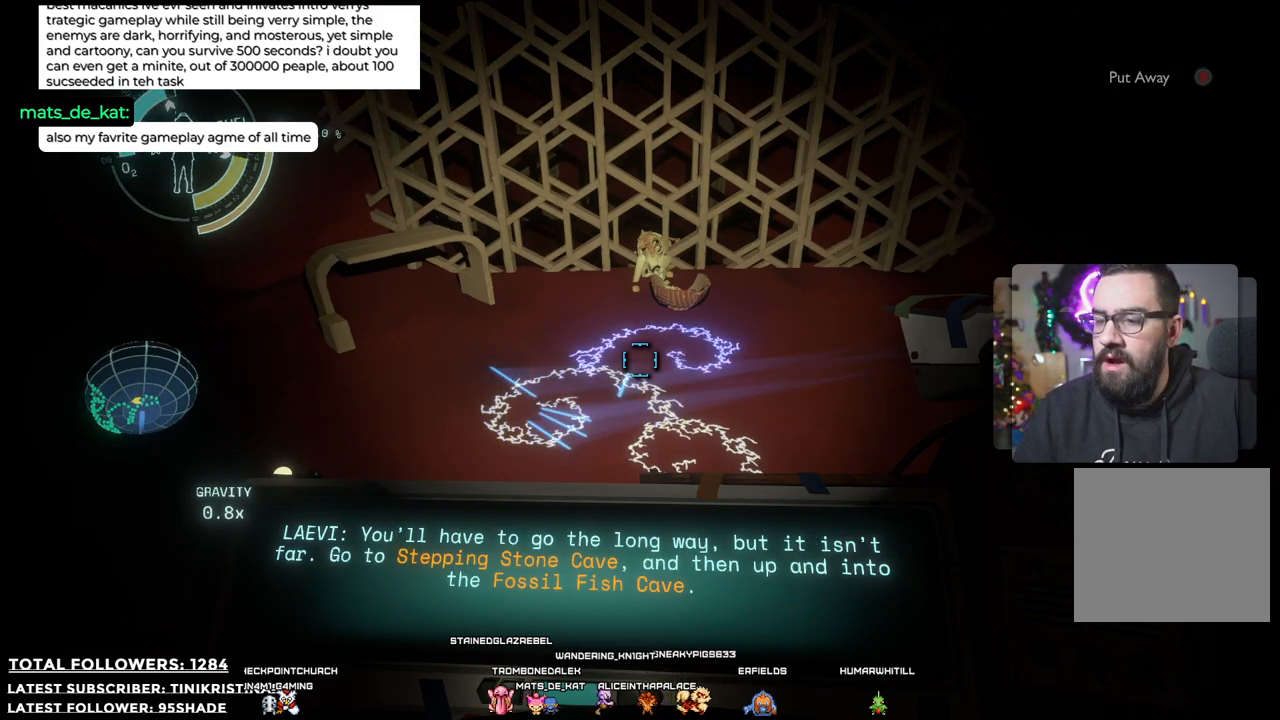
{"buttons": ["R1"], "left_stick": "center", "right_stick": "center", "events": []}
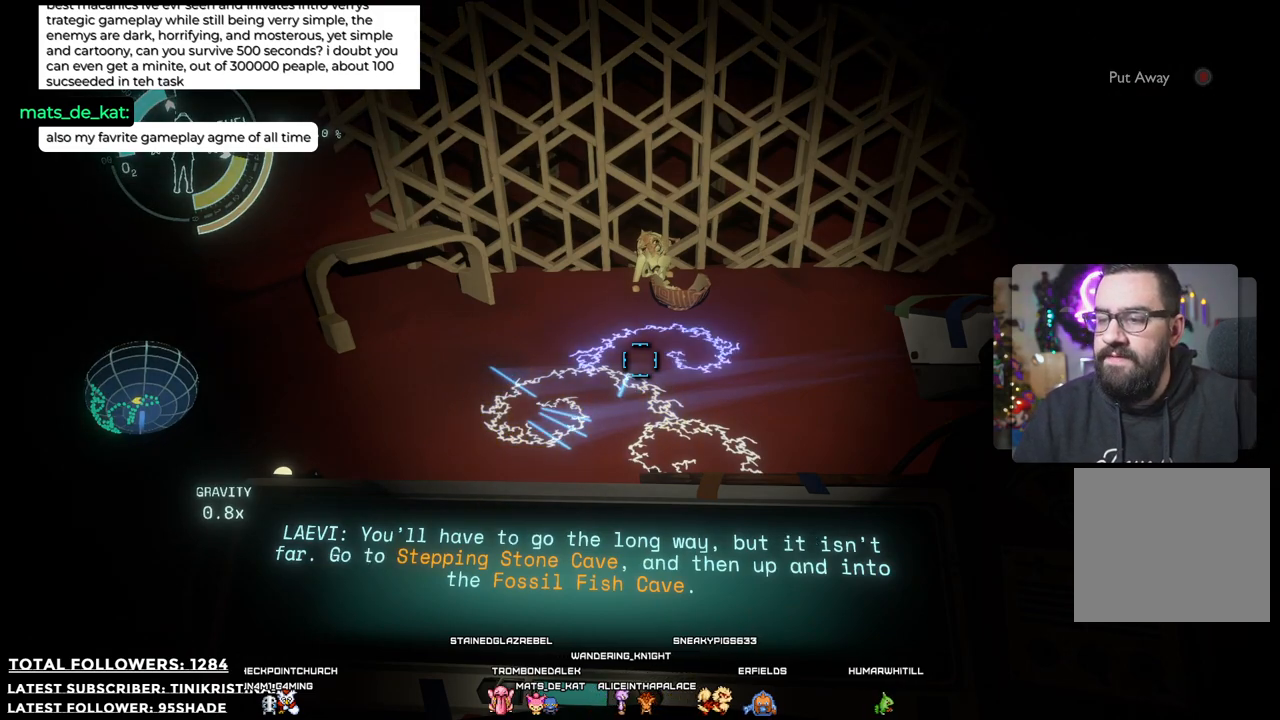
{"buttons": ["R1"], "left_stick": "center", "right_stick": "center", "events": []}
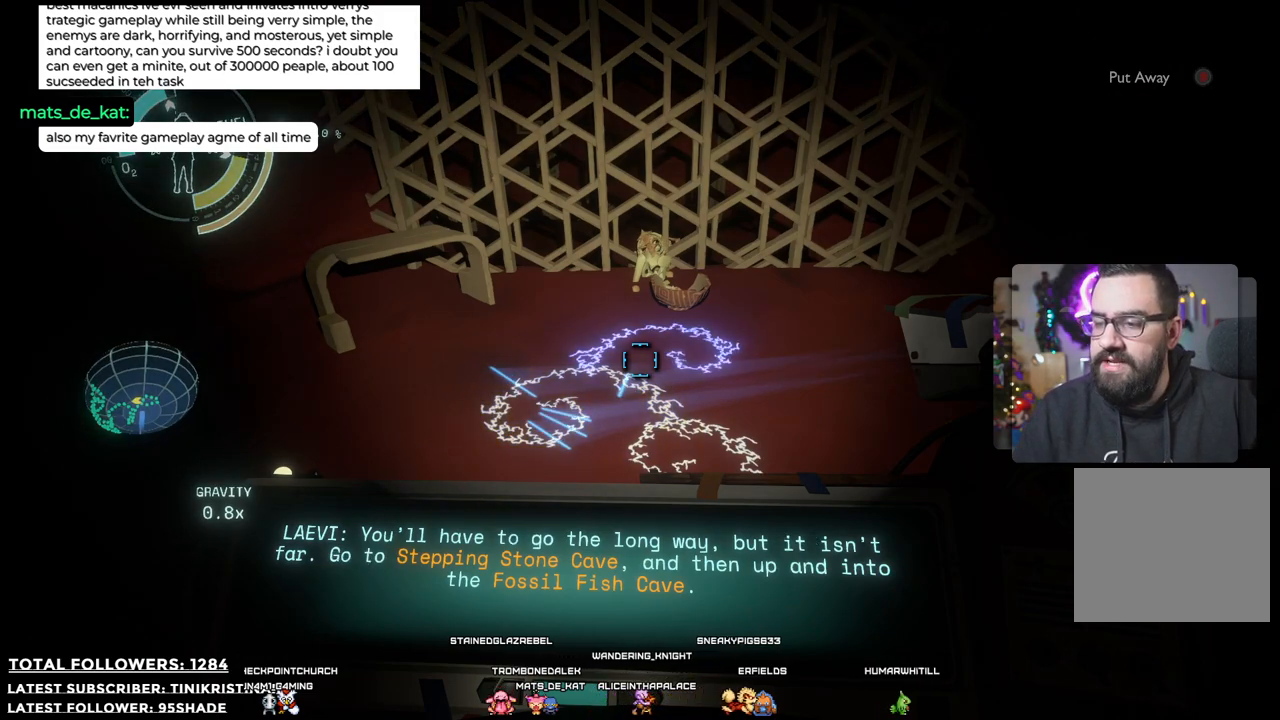
{"buttons": ["R1"], "left_stick": "center", "right_stick": "center", "events": []}